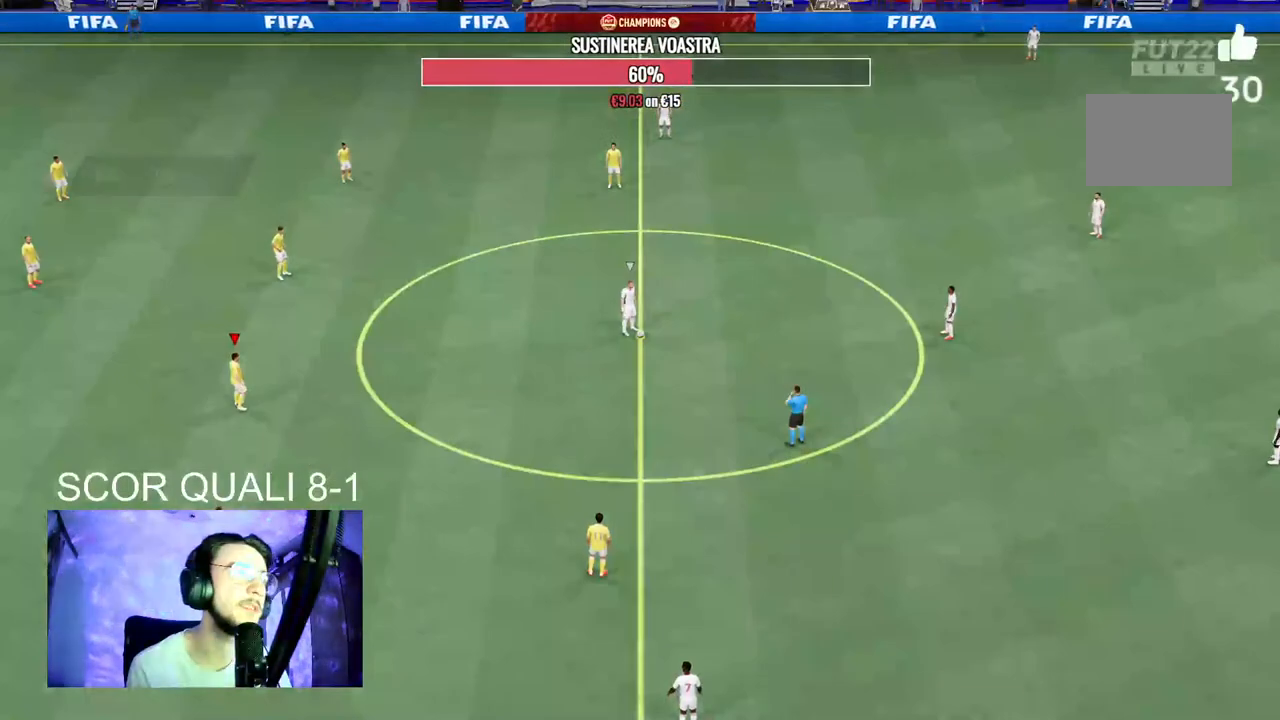
Gameplay with a controller (Xbox layout); each line is a JSON object with the inputs held at the frame after it. "events" lists button and stick changes between this image and that frame as [ms after this image, input, new state], when the widget could be followed in between. Not read: L3 R3.
{"buttons": ["DPAD_RIGHT"], "left_stick": "center", "right_stick": "center", "events": [[33, "A", "up"], [133, "A", "down"], [267, "A", "up"], [433, "DPAD_RIGHT", "down"]]}
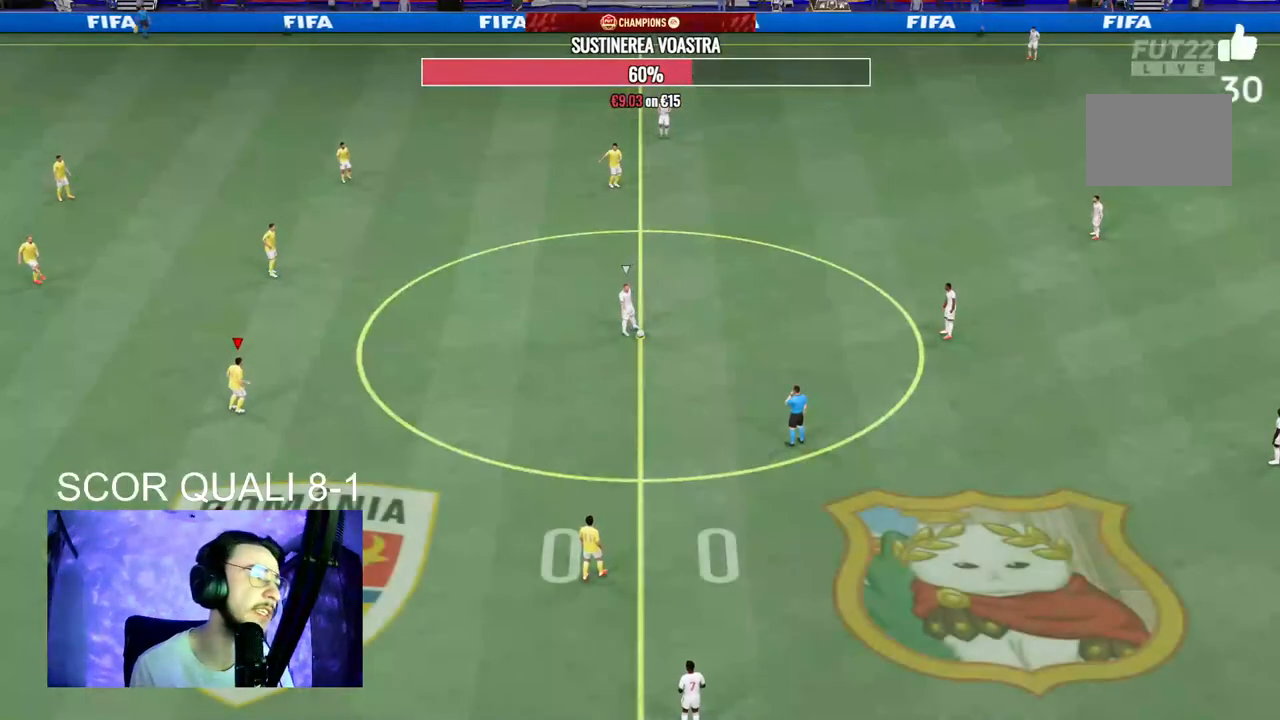
{"buttons": ["DPAD_RIGHT"], "left_stick": "center", "right_stick": "center", "events": [[33, "DPAD_RIGHT", "up"], [133, "DPAD_RIGHT", "down"], [233, "DPAD_RIGHT", "up"], [333, "DPAD_RIGHT", "down"], [433, "DPAD_RIGHT", "up"], [500, "DPAD_RIGHT", "down"]]}
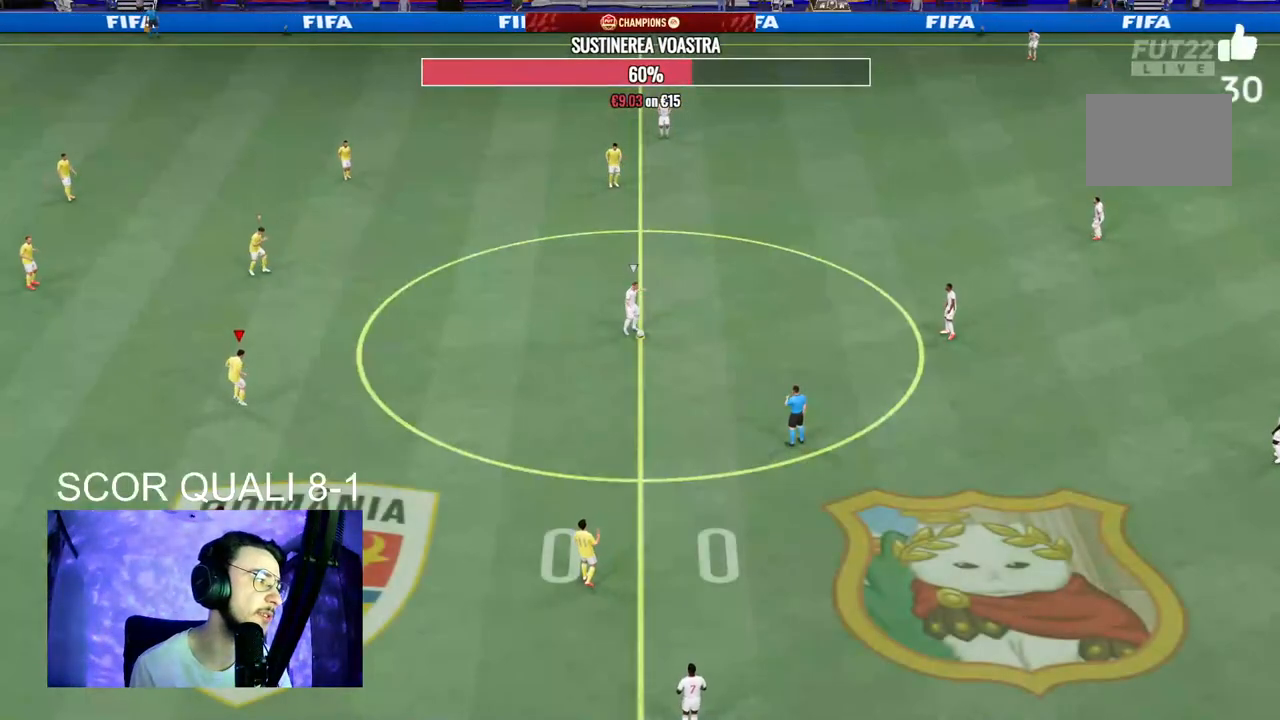
{"buttons": [], "left_stick": "center", "right_stick": "down-left", "events": [[133, "DPAD_RIGHT", "up"], [200, "DPAD_RIGHT", "down"], [267, "DPAD_RIGHT", "up"], [333, "DPAD_RIGHT", "down"], [467, "DPAD_RIGHT", "up"], [467, "right_stick", "down-left"]]}
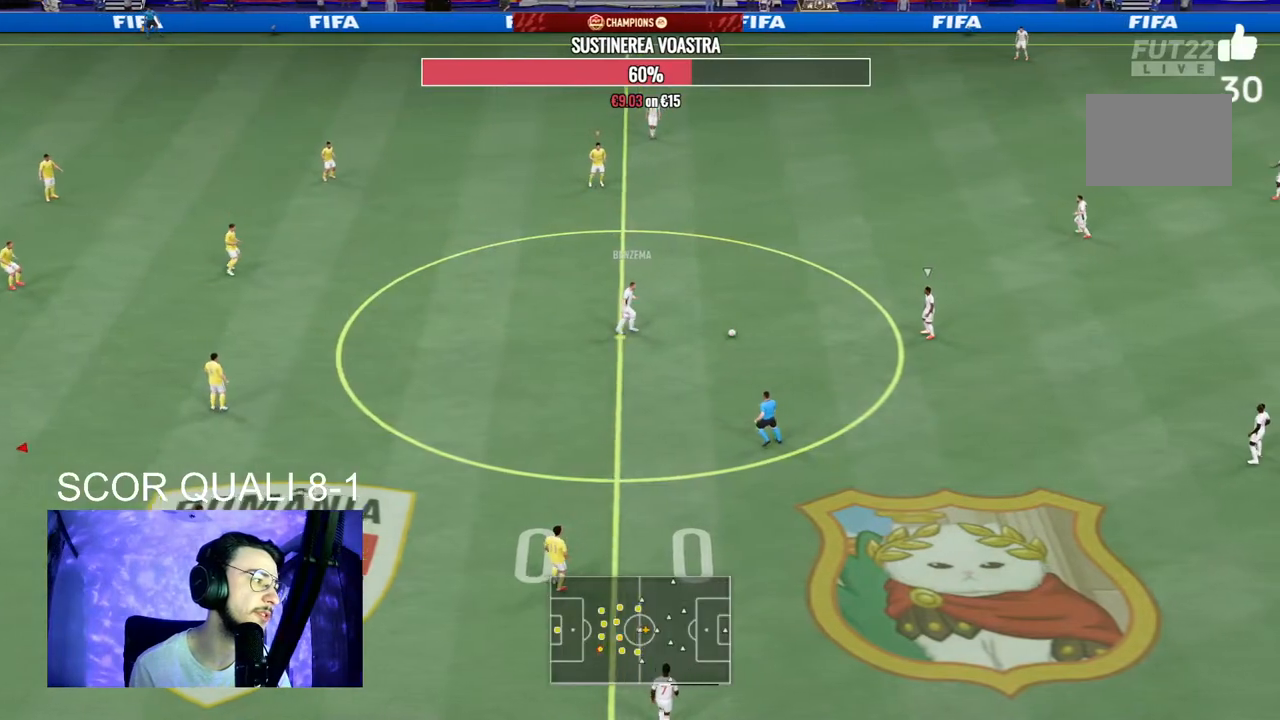
{"buttons": ["R2", "DPAD_LEFT"], "left_stick": "center", "right_stick": "center", "events": [[100, "right_stick", "center"], [200, "right_stick", "up-right"], [233, "R2", "down"], [300, "right_stick", "center"], [433, "DPAD_LEFT", "down"]]}
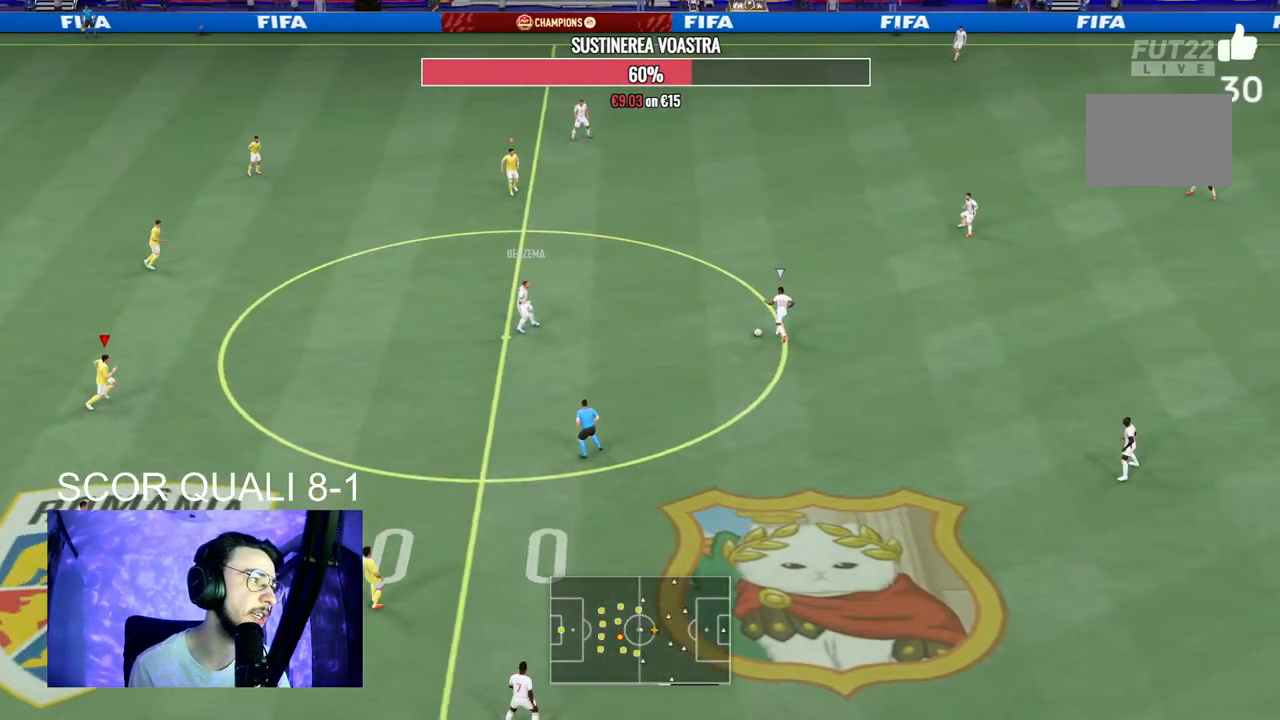
{"buttons": ["DPAD_LEFT"], "left_stick": "center", "right_stick": "center", "events": [[33, "R2", "up"], [67, "DPAD_LEFT", "up"], [133, "DPAD_LEFT", "down"], [267, "DPAD_LEFT", "up"], [333, "DPAD_LEFT", "down"], [433, "DPAD_LEFT", "up"], [500, "DPAD_LEFT", "down"]]}
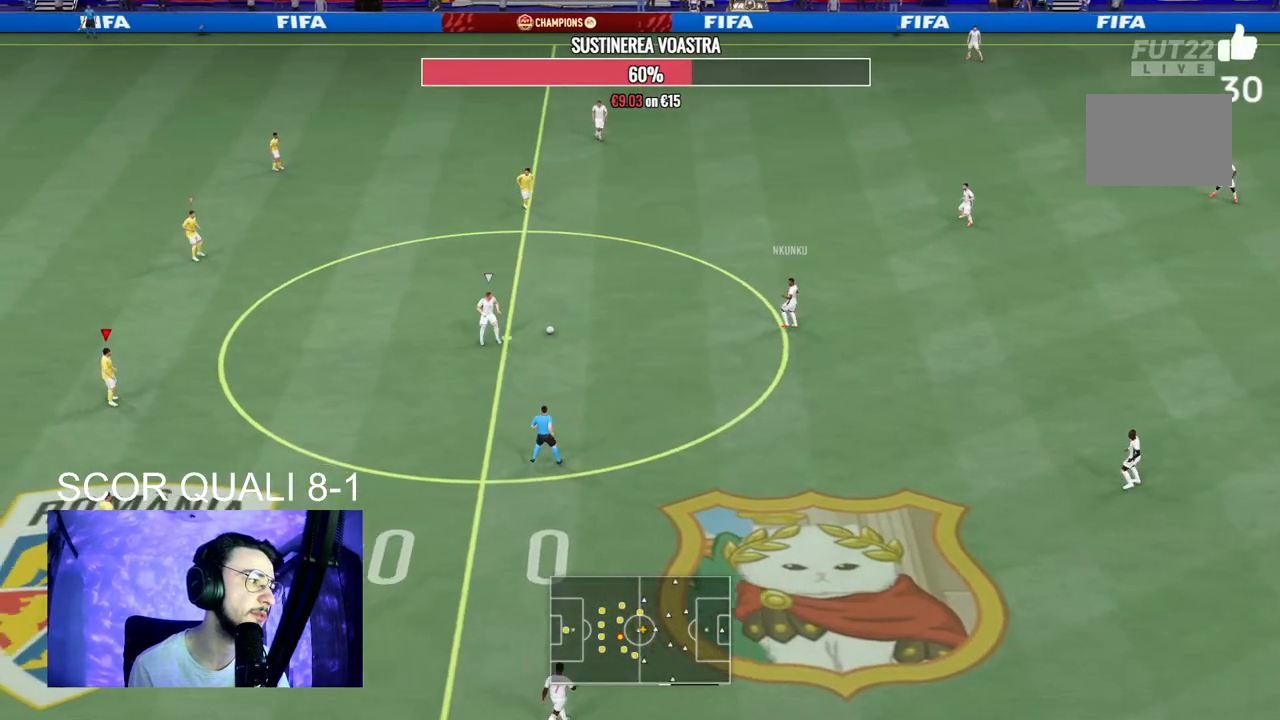
{"buttons": ["R2"], "left_stick": "up-right", "right_stick": "center", "events": [[100, "DPAD_LEFT", "up"], [167, "DPAD_LEFT", "down"], [300, "DPAD_LEFT", "up"], [367, "R2", "down"], [433, "left_stick", "up-right"]]}
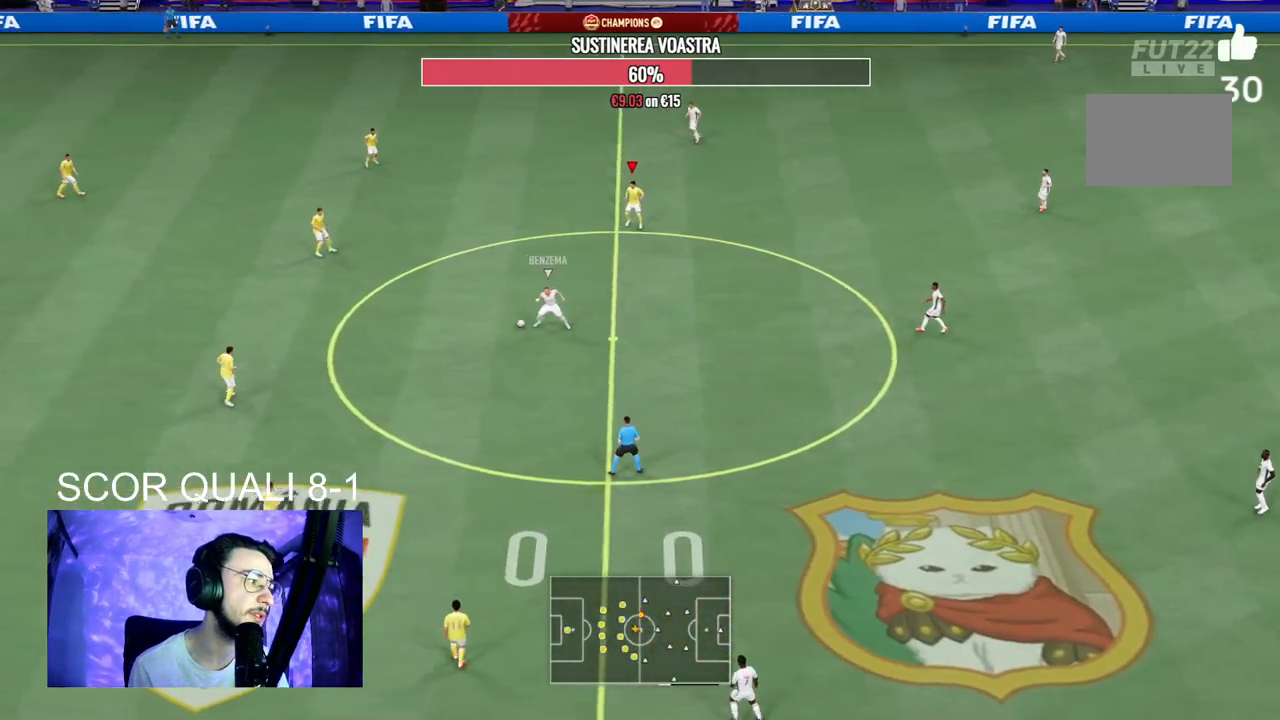
{"buttons": ["R2"], "left_stick": "up", "right_stick": "center", "events": [[100, "L2", "down"], [367, "left_stick", "up"], [467, "L2", "up"]]}
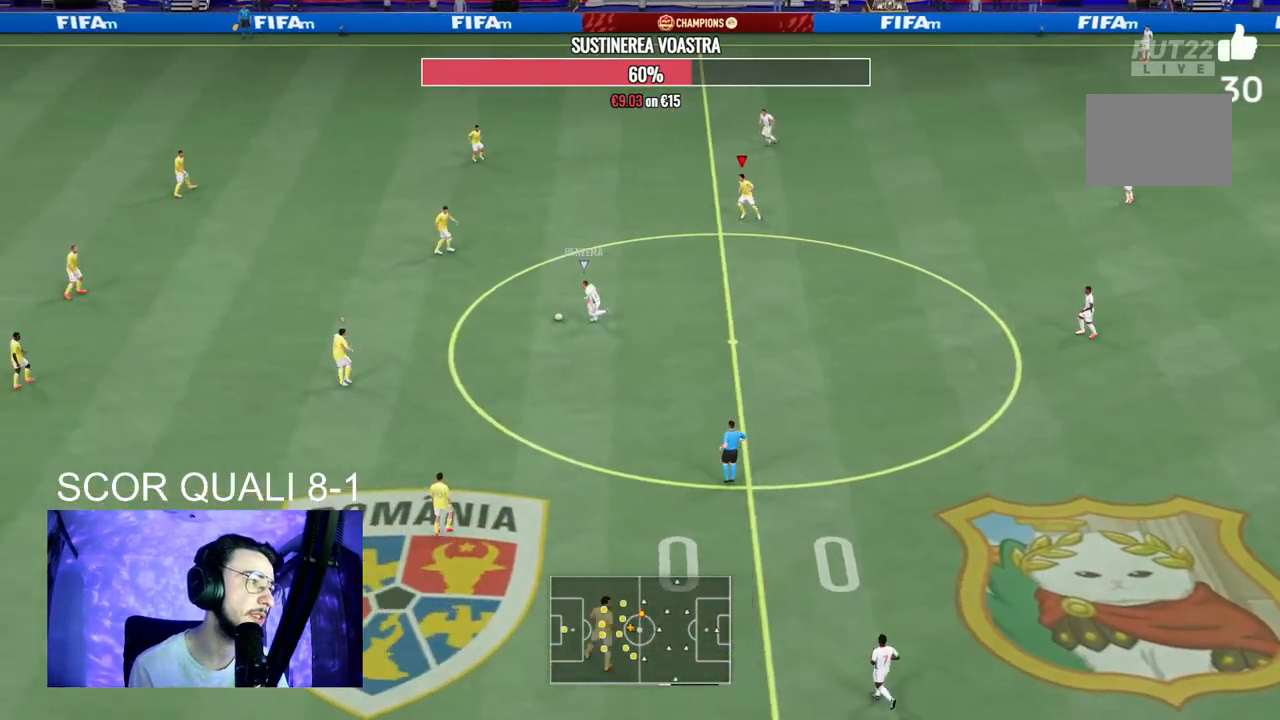
{"buttons": ["L2", "R2"], "left_stick": "up", "right_stick": "center", "events": [[233, "L2", "down"]]}
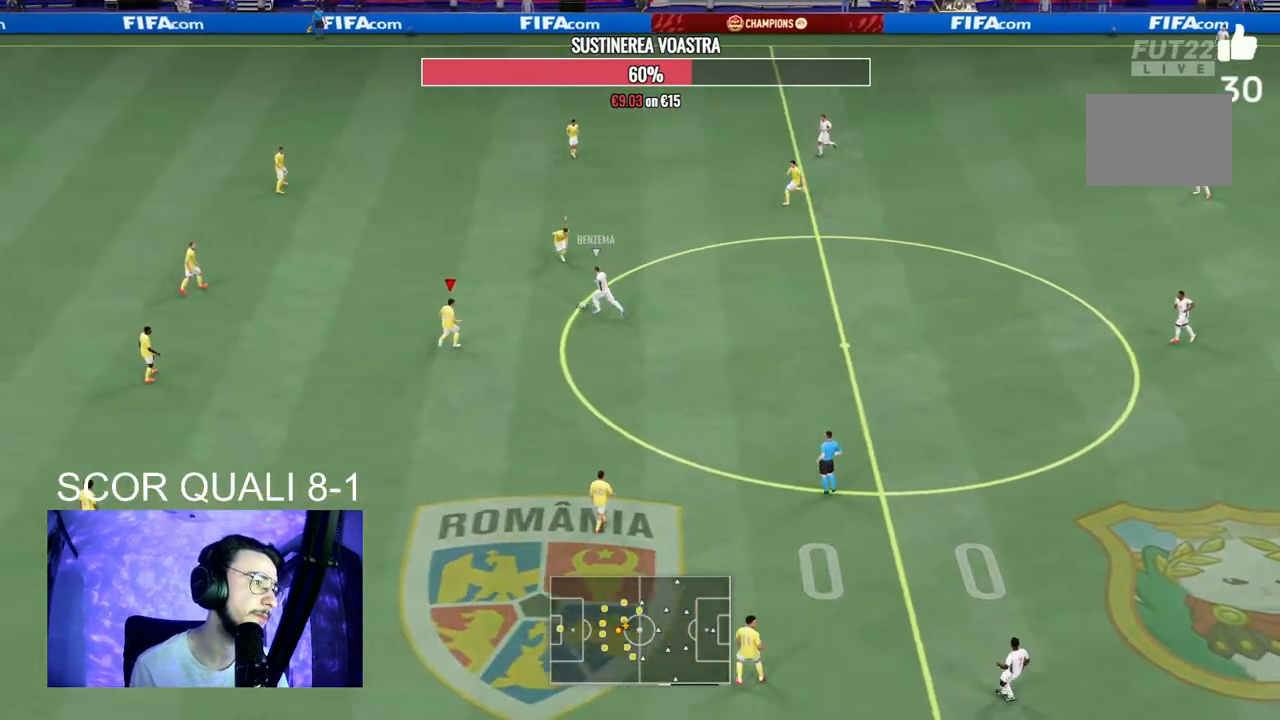
{"buttons": ["L2", "R2"], "left_stick": "up-left", "right_stick": "center", "events": [[467, "left_stick", "up-left"]]}
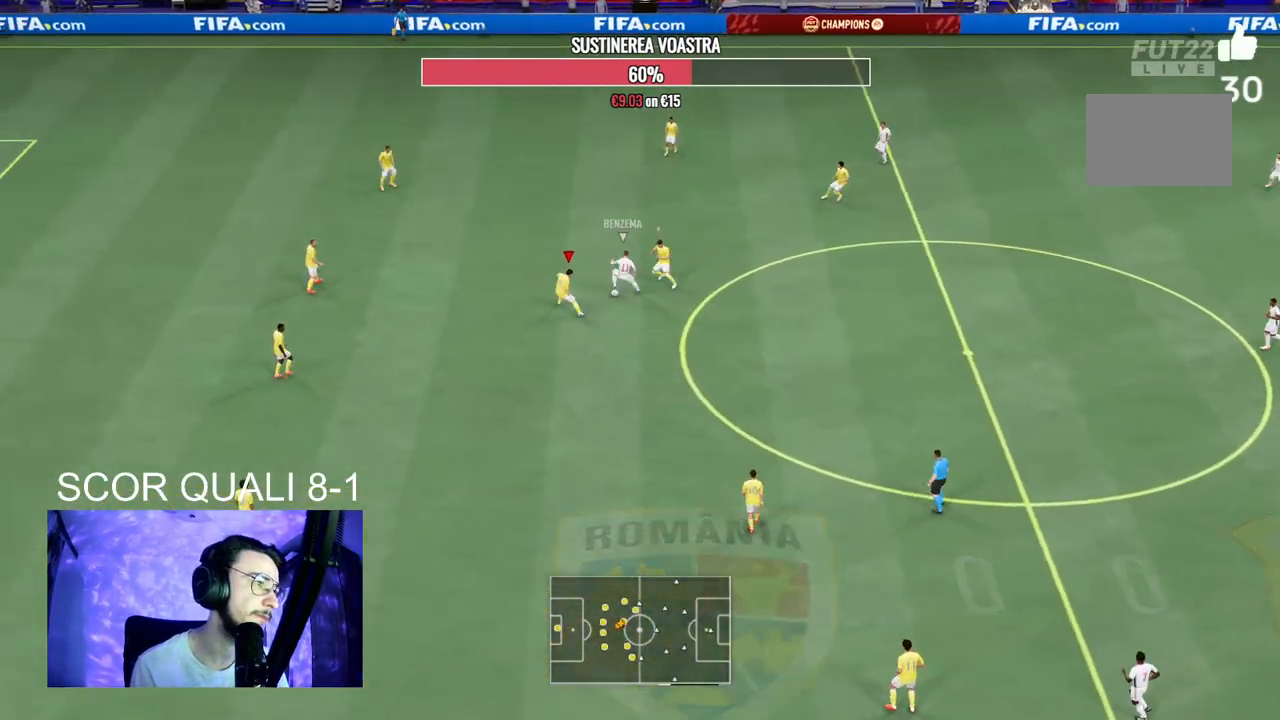
{"buttons": ["L2"], "left_stick": "down-left", "right_stick": "center", "events": [[467, "R2", "up"], [500, "left_stick", "down-left"]]}
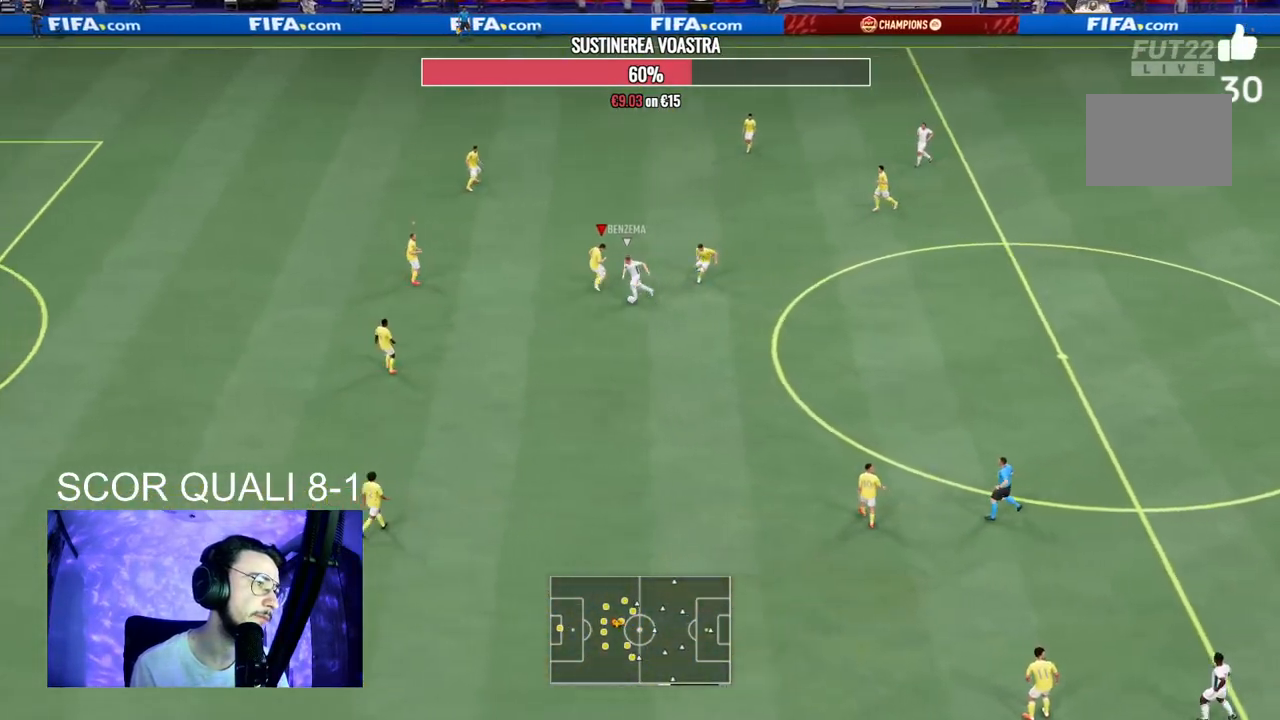
{"buttons": ["L2", "R2"], "left_stick": "down-left", "right_stick": "center", "events": [[33, "R2", "down"]]}
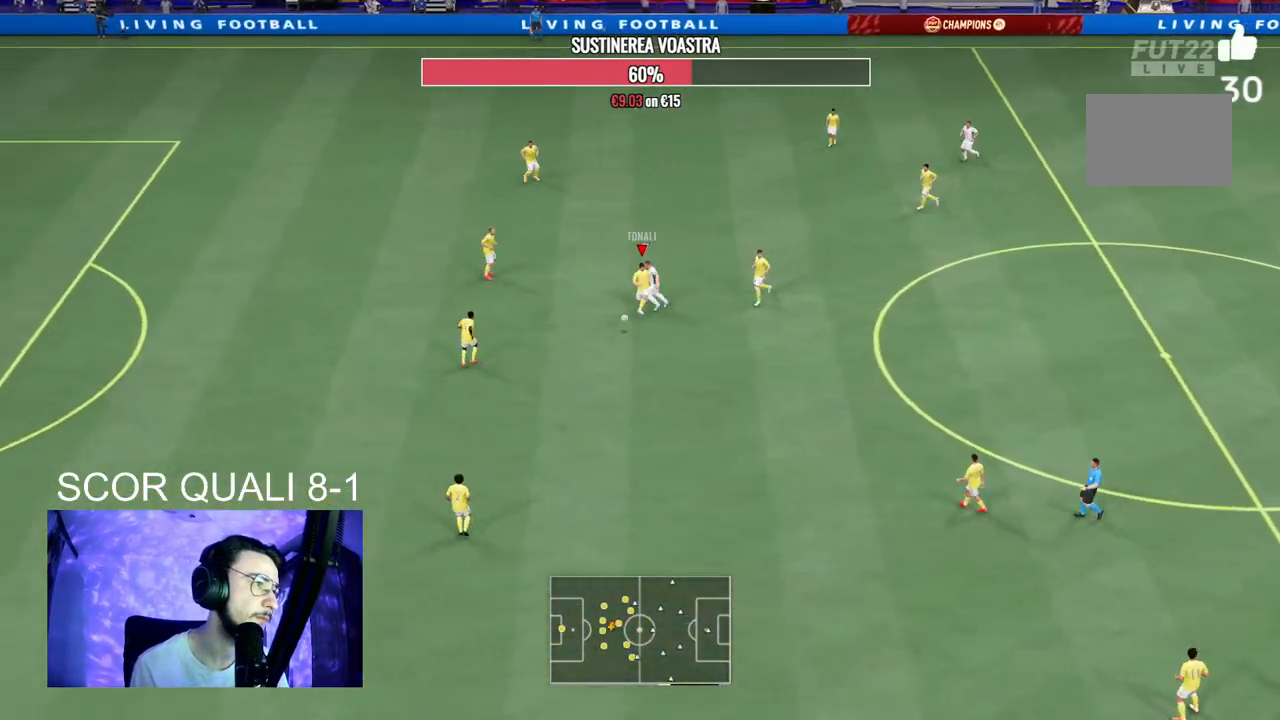
{"buttons": ["R2"], "left_stick": "up-right", "right_stick": "center", "events": [[167, "left_stick", "down"], [200, "L2", "up"], [367, "R2", "up"], [467, "R2", "down"], [500, "left_stick", "up-right"]]}
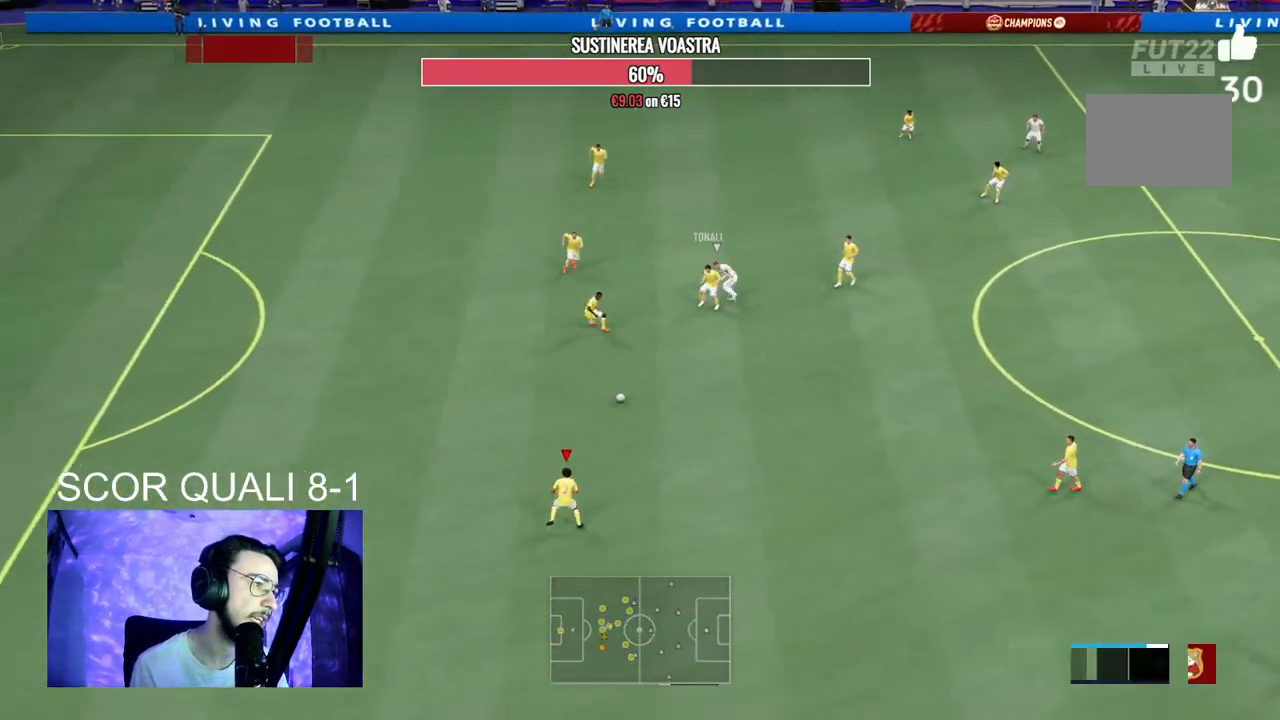
{"buttons": [], "left_stick": "up-right", "right_stick": "center", "events": [[267, "R2", "up"], [333, "A", "down"], [467, "A", "up"]]}
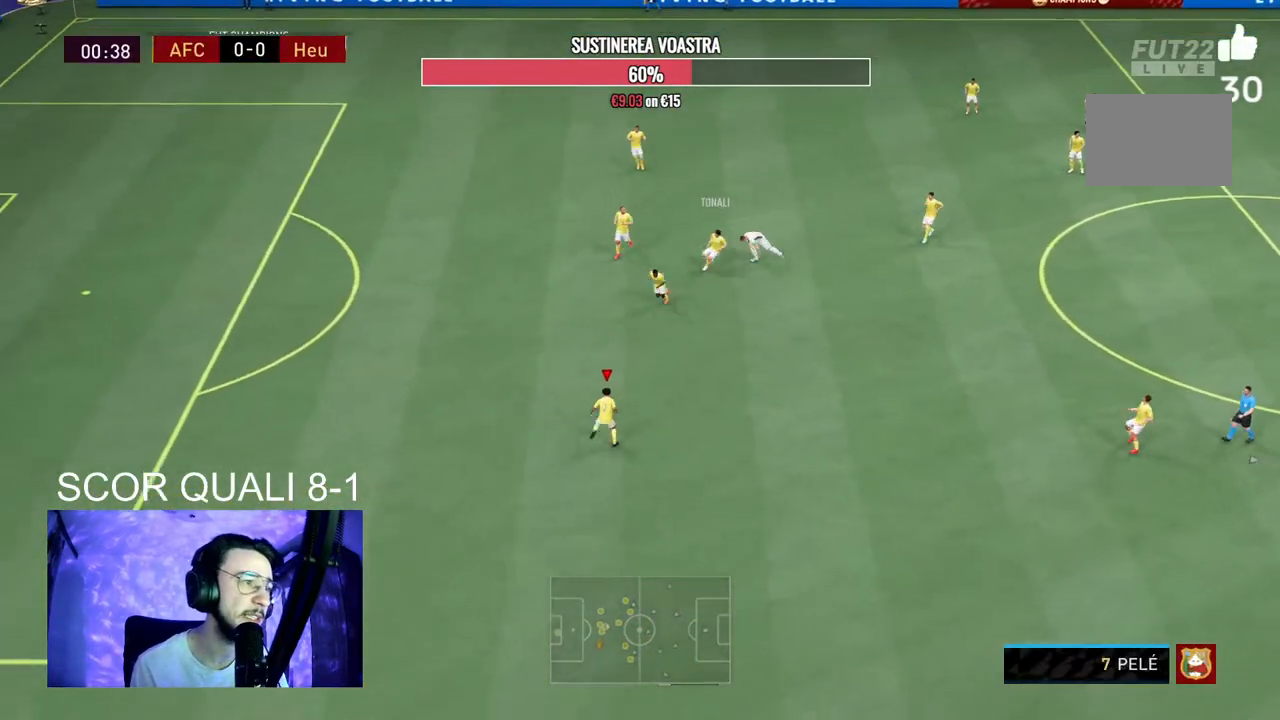
{"buttons": [], "left_stick": "center", "right_stick": "center", "events": [[100, "left_stick", "center"]]}
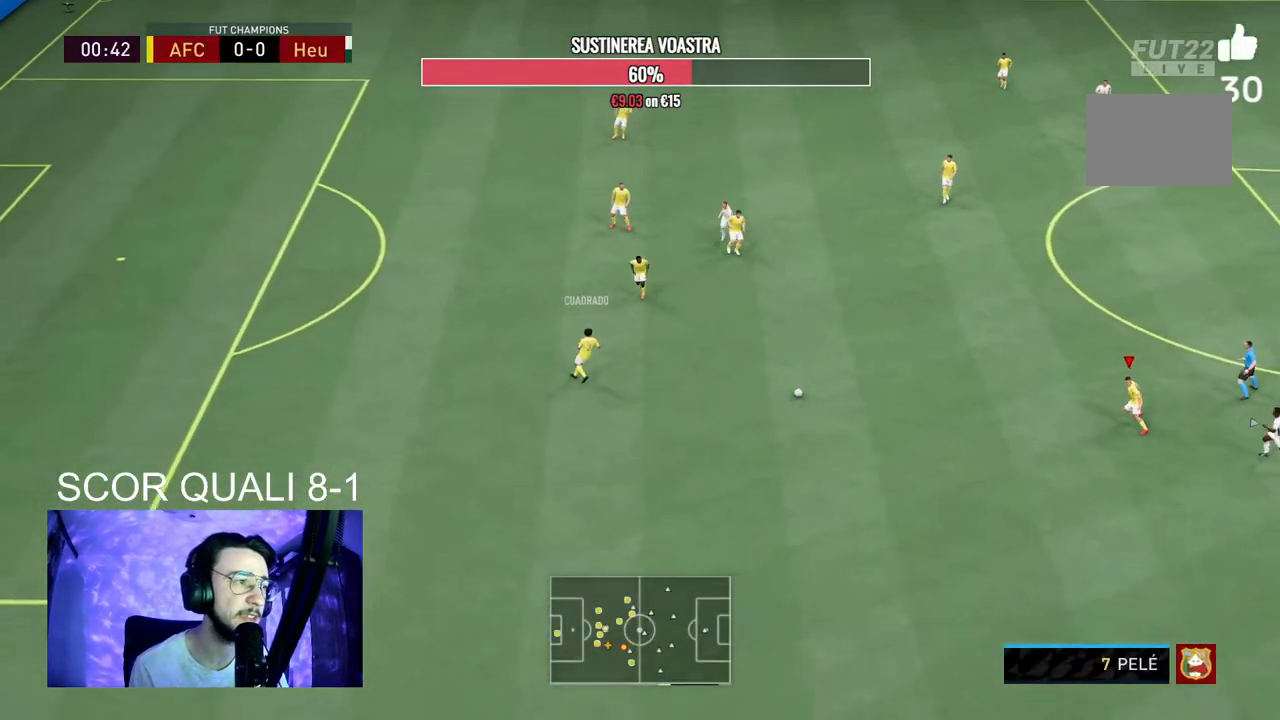
{"buttons": ["A"], "left_stick": "up", "right_stick": "center", "events": [[33, "R2", "down"], [233, "R2", "up"], [233, "left_stick", "up"], [433, "A", "down"]]}
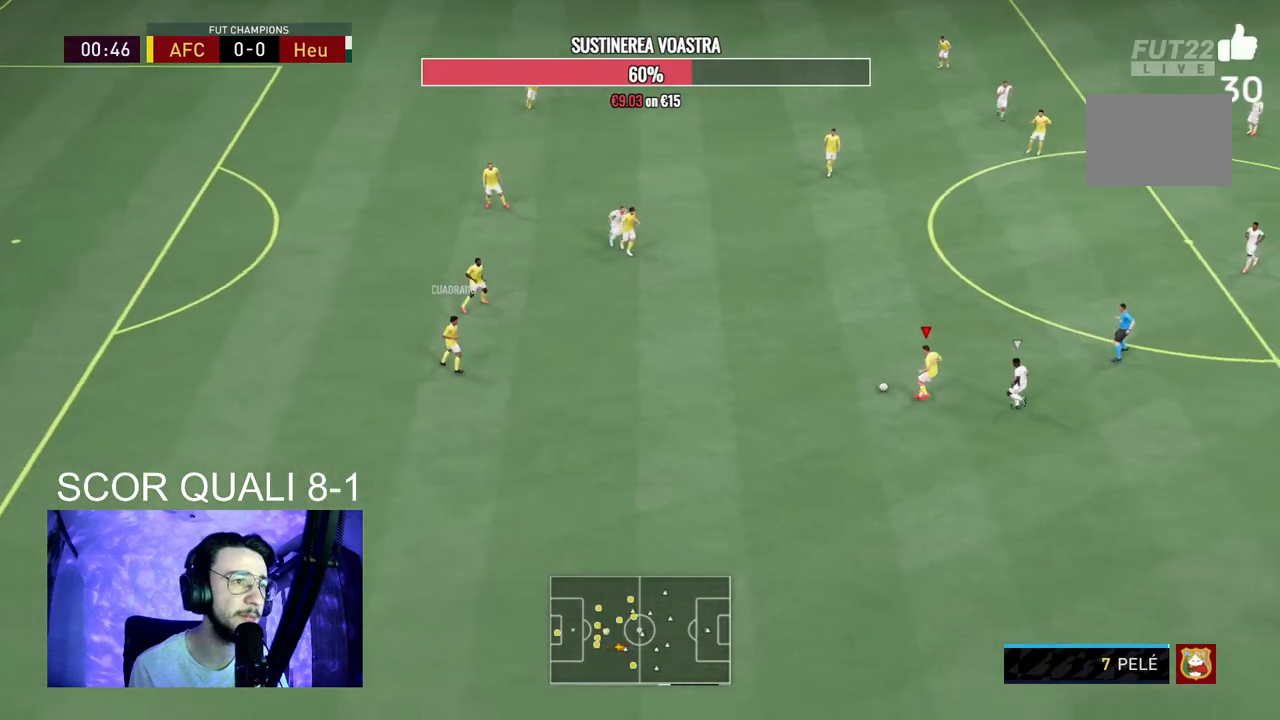
{"buttons": ["R2"], "left_stick": "down-right", "right_stick": "center", "events": [[67, "A", "up"], [200, "left_stick", "center"], [433, "R2", "down"], [433, "left_stick", "down-right"]]}
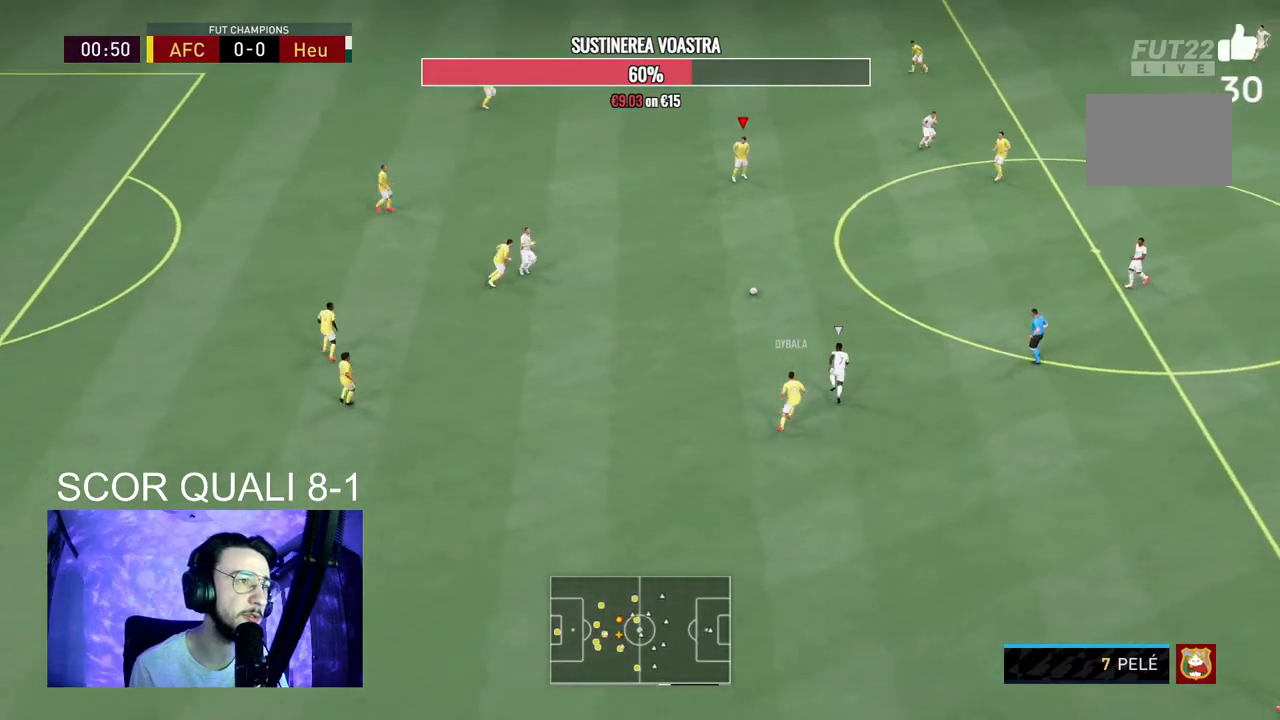
{"buttons": [], "left_stick": "down-right", "right_stick": "center", "events": [[367, "R2", "up"]]}
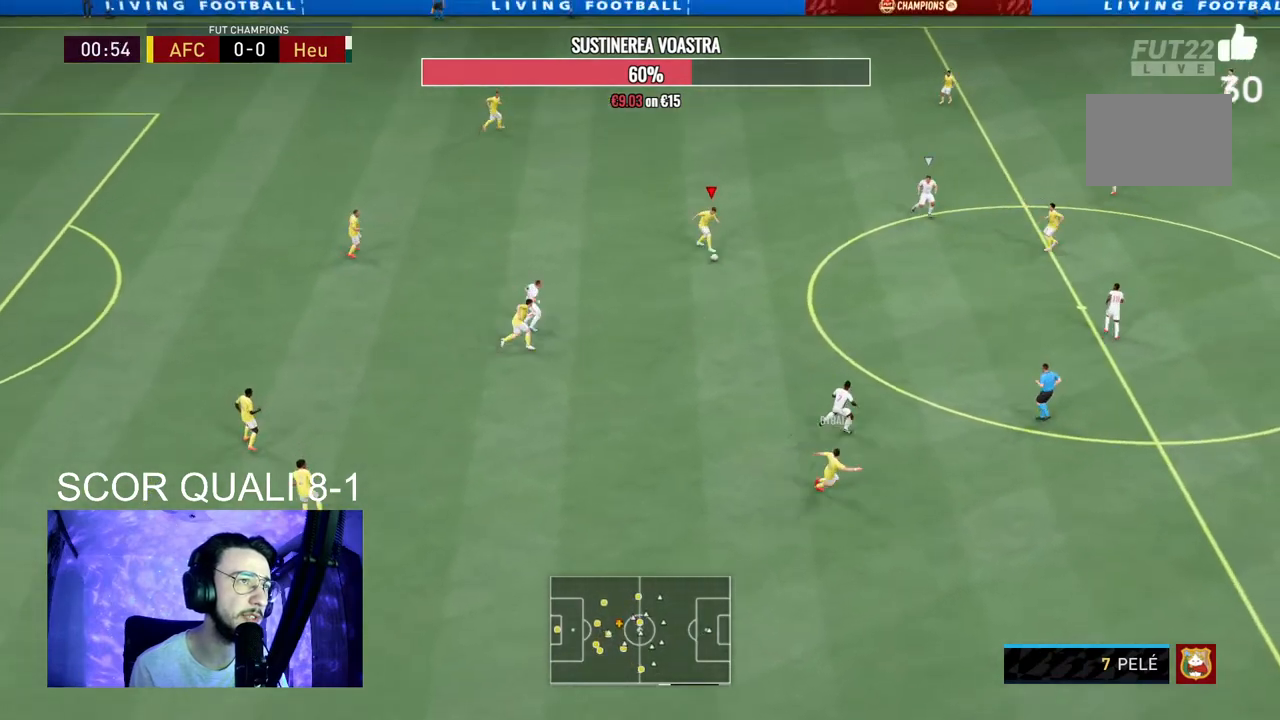
{"buttons": [], "left_stick": "up-left", "right_stick": "center", "events": [[267, "left_stick", "center"], [333, "left_stick", "up-left"]]}
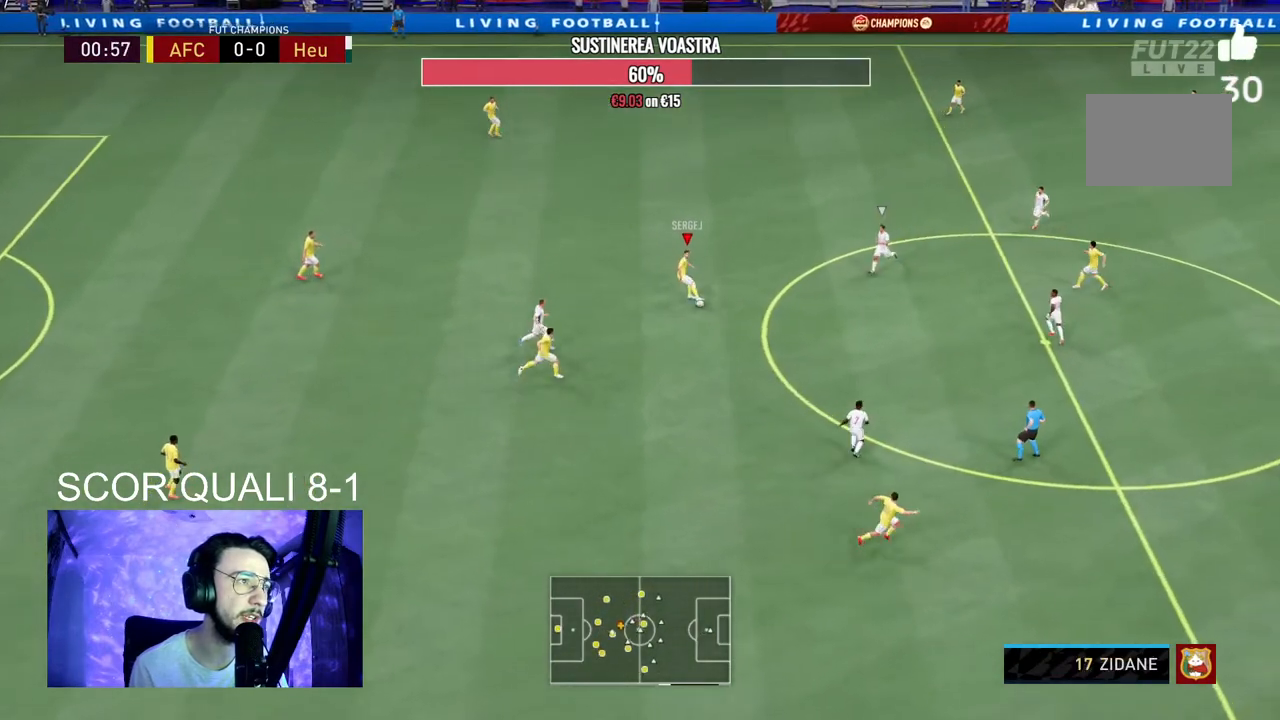
{"buttons": [], "left_stick": "center", "right_stick": "center", "events": [[100, "A", "down"], [133, "left_stick", "up"], [267, "A", "up"], [500, "left_stick", "center"]]}
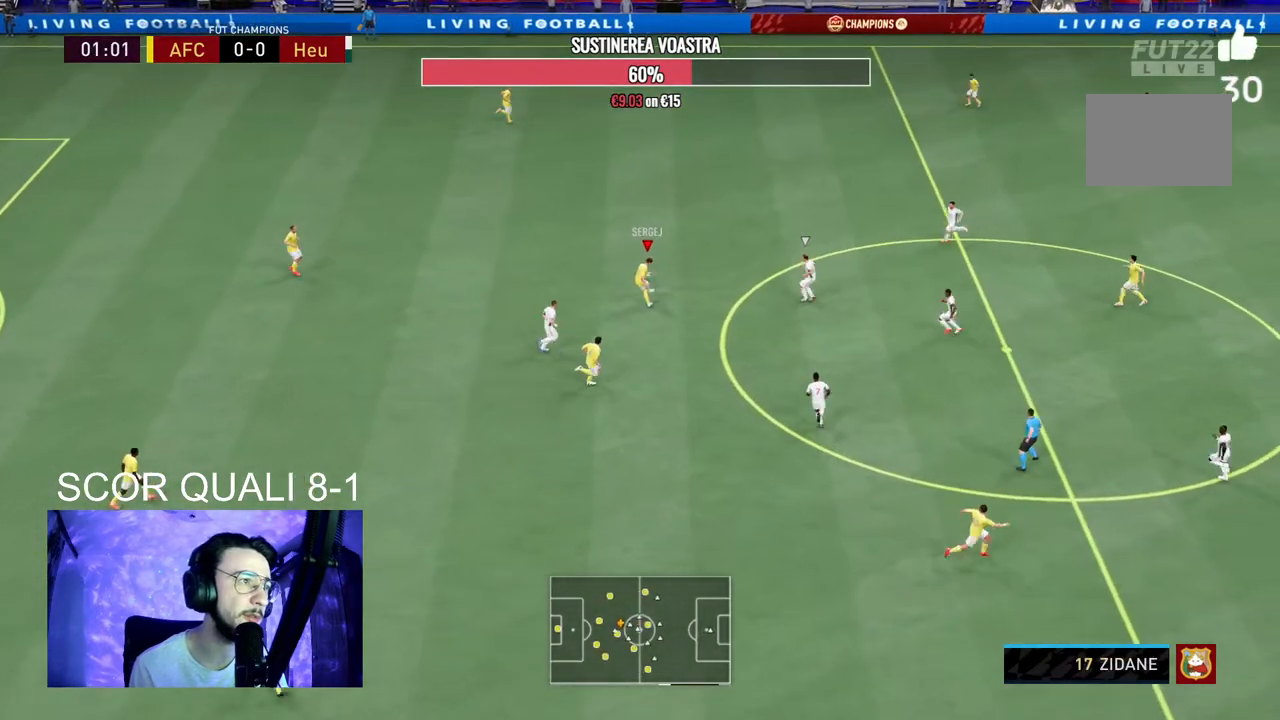
{"buttons": ["R2"], "left_stick": "down-right", "right_stick": "center", "events": [[200, "left_stick", "right"], [233, "R2", "down"], [500, "left_stick", "down-right"]]}
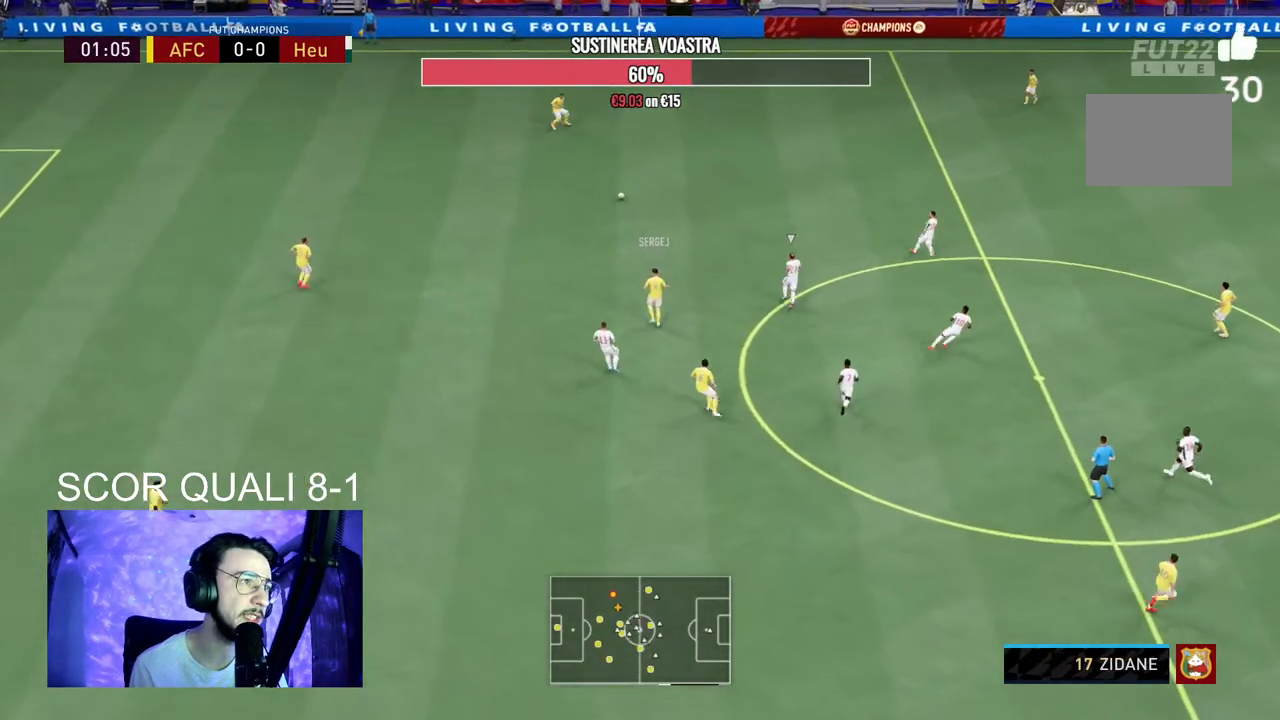
{"buttons": [], "left_stick": "down-right", "right_stick": "up-right", "events": [[133, "R2", "up"], [400, "right_stick", "up-right"]]}
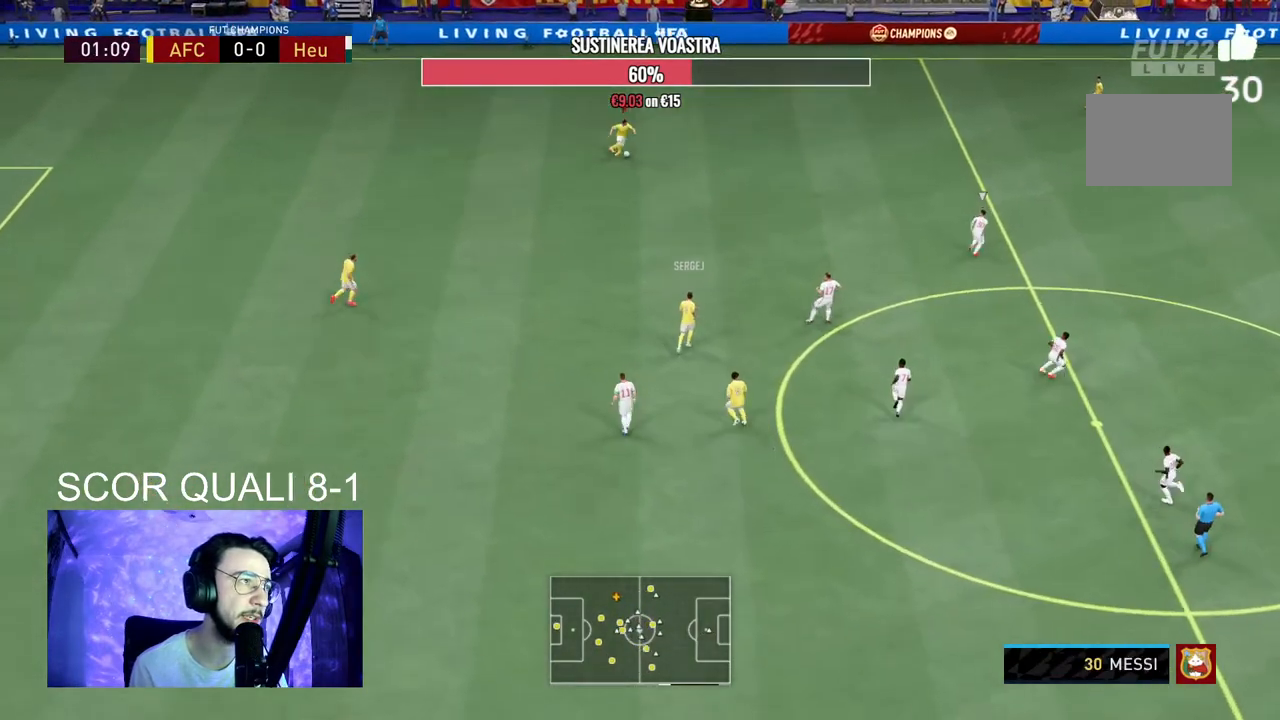
{"buttons": [], "left_stick": "up-right", "right_stick": "center", "events": [[133, "left_stick", "center"], [300, "right_stick", "center"], [400, "left_stick", "up-right"]]}
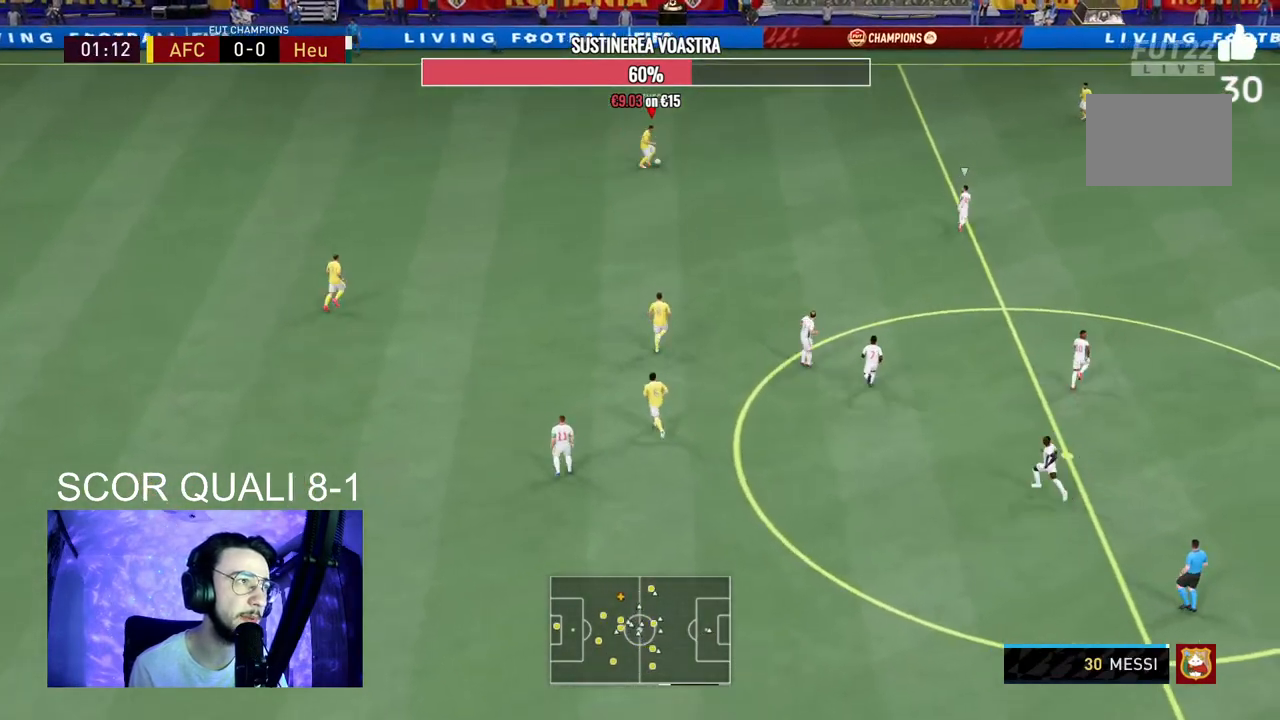
{"buttons": [], "left_stick": "up-right", "right_stick": "center", "events": []}
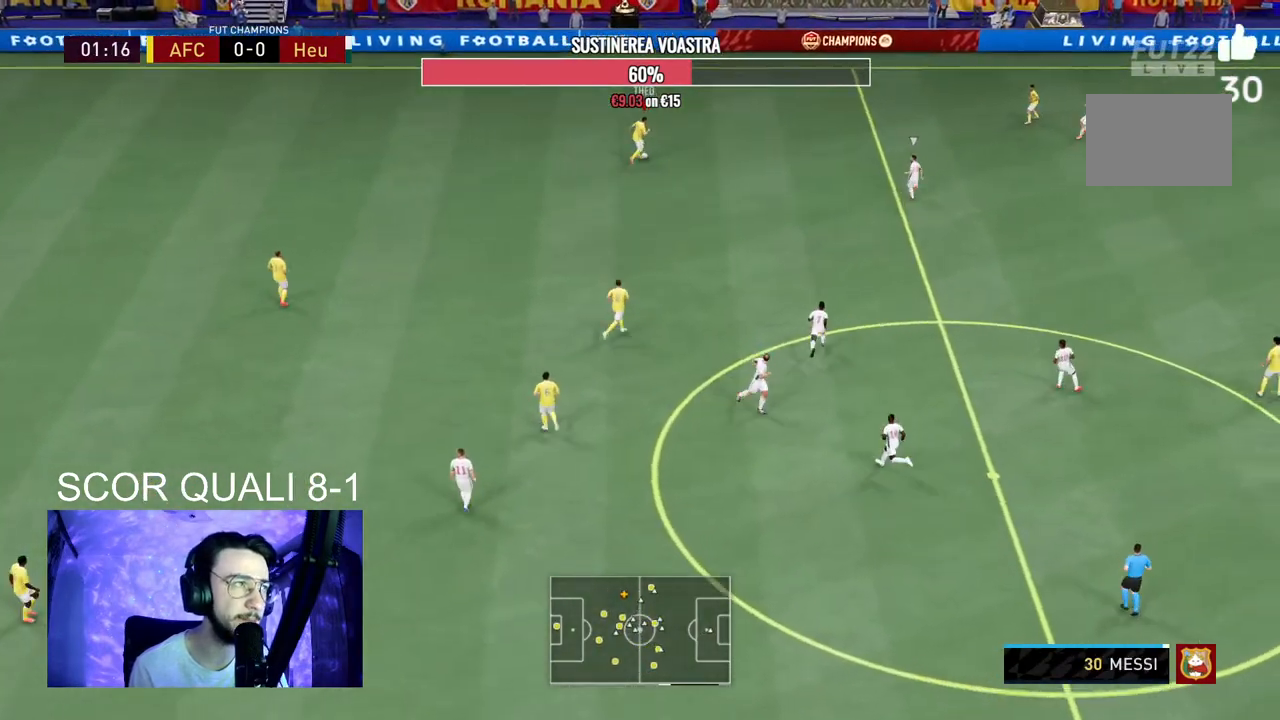
{"buttons": [], "left_stick": "down-right", "right_stick": "center", "events": [[367, "left_stick", "down-right"]]}
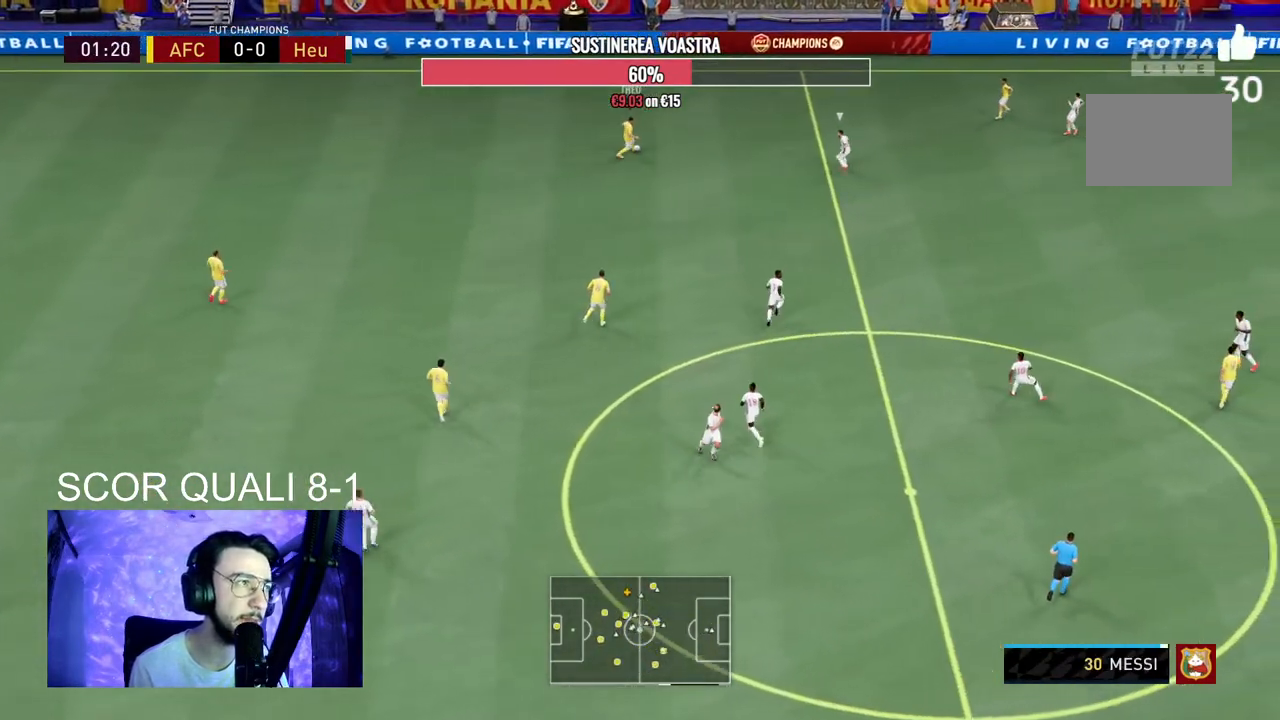
{"buttons": [], "left_stick": "down", "right_stick": "center", "events": [[200, "left_stick", "down"]]}
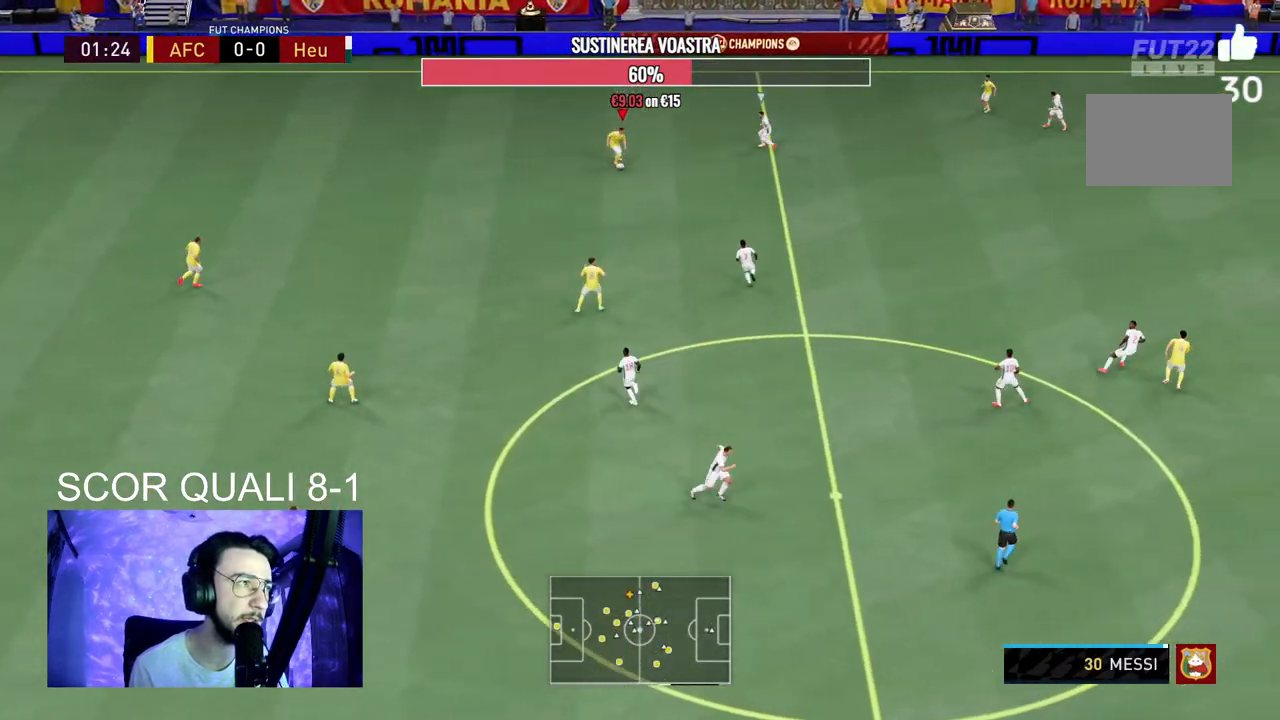
{"buttons": [], "left_stick": "down", "right_stick": "center"}
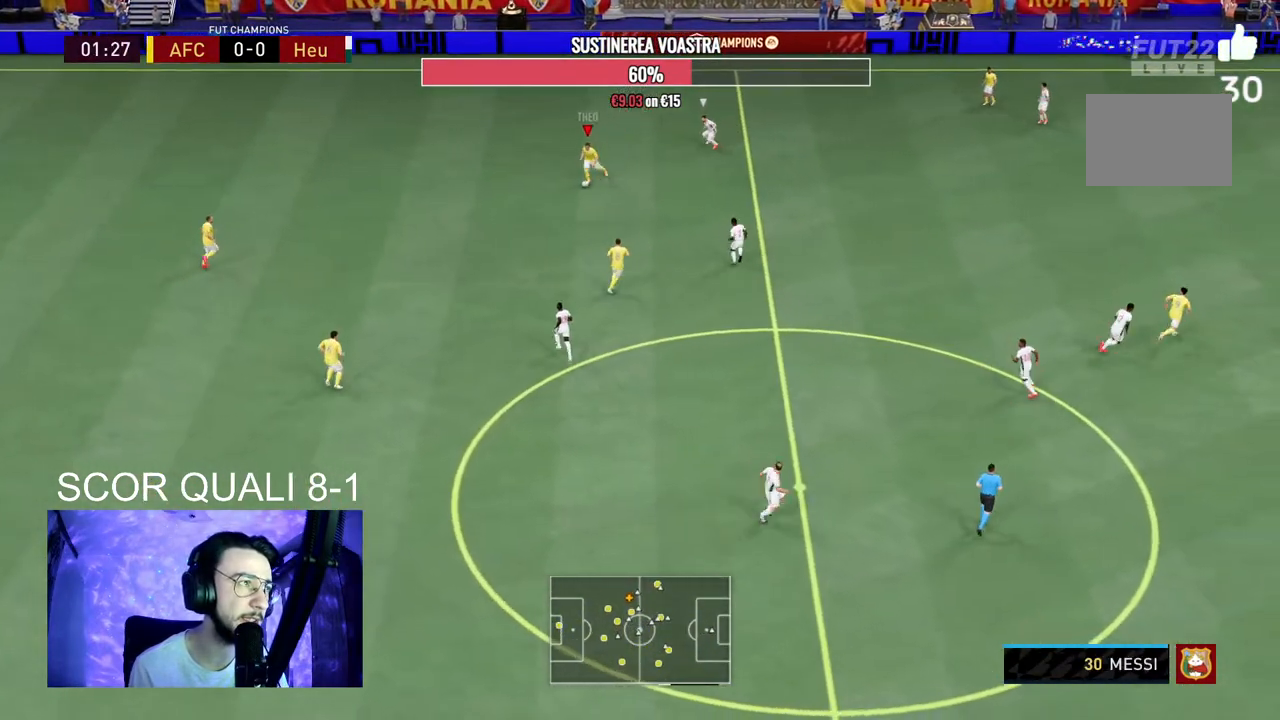
{"buttons": [], "left_stick": "down-right", "right_stick": "center", "events": [[233, "left_stick", "down-right"]]}
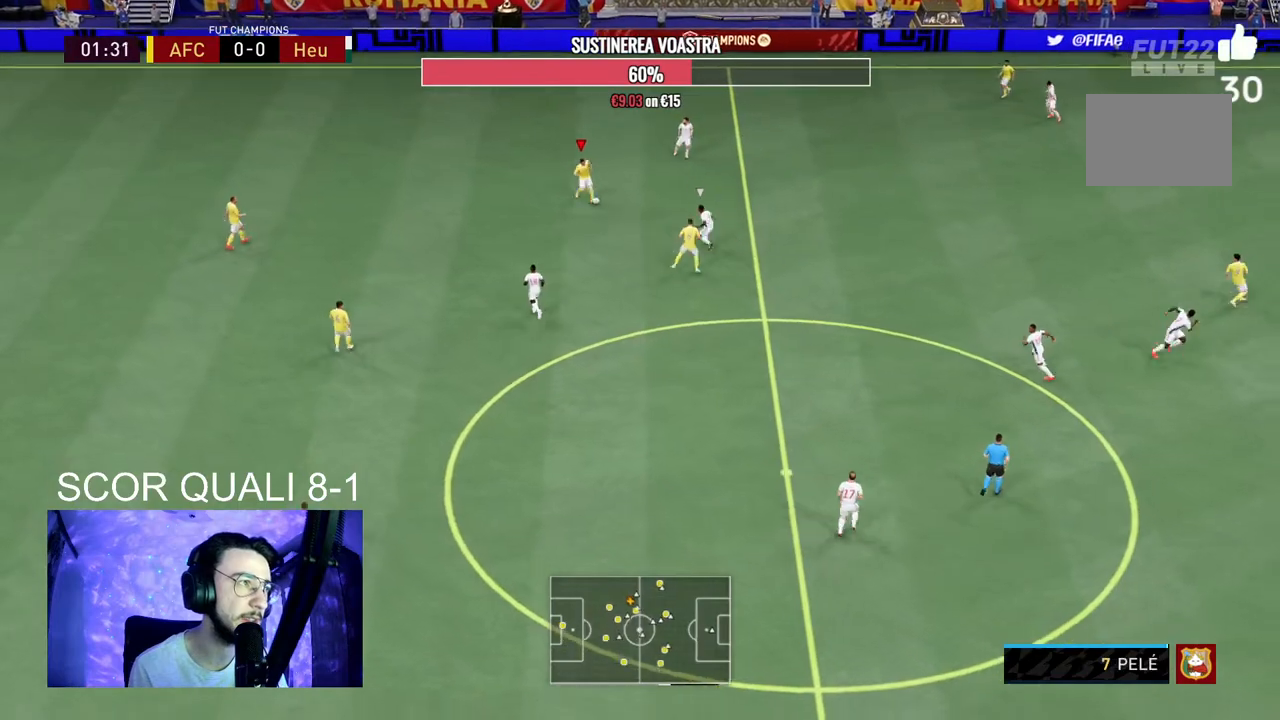
{"buttons": [], "left_stick": "up-right", "right_stick": "center", "events": [[233, "left_stick", "right"], [300, "left_stick", "up-right"]]}
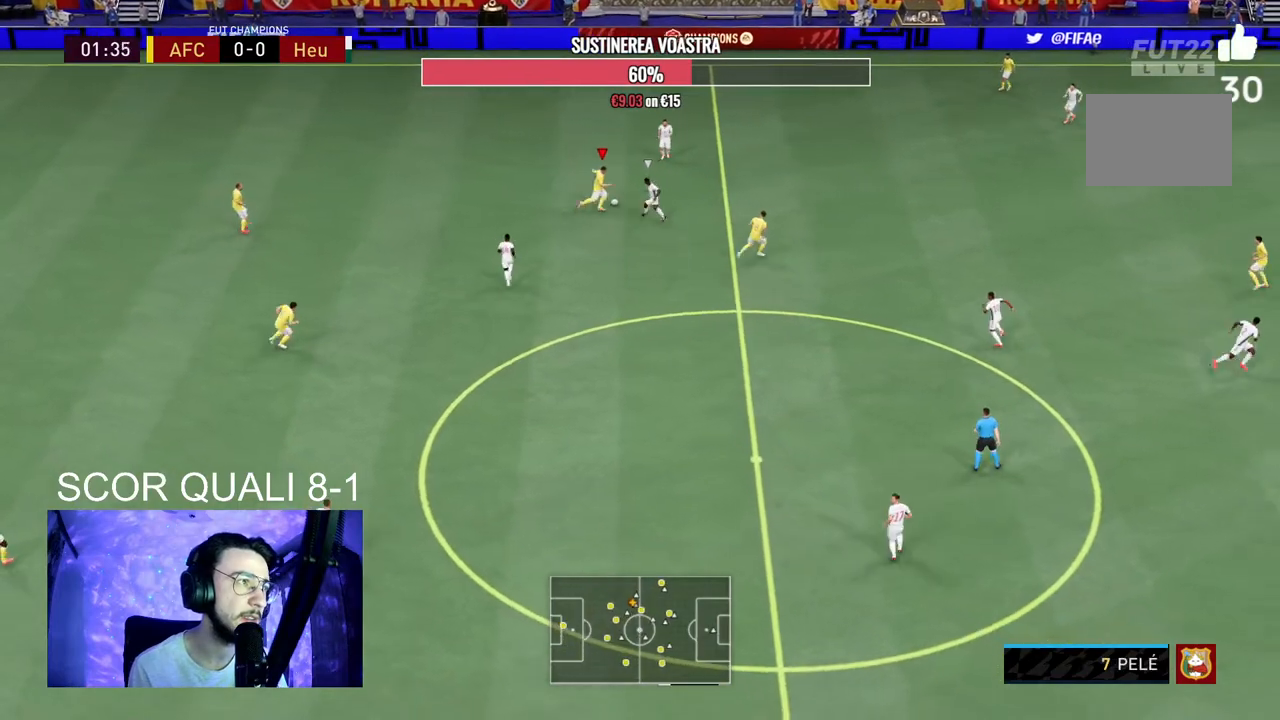
{"buttons": [], "left_stick": "right", "right_stick": "center", "events": [[33, "left_stick", "up"], [333, "A", "down"], [333, "left_stick", "up-right"], [500, "A", "up"], [500, "left_stick", "right"]]}
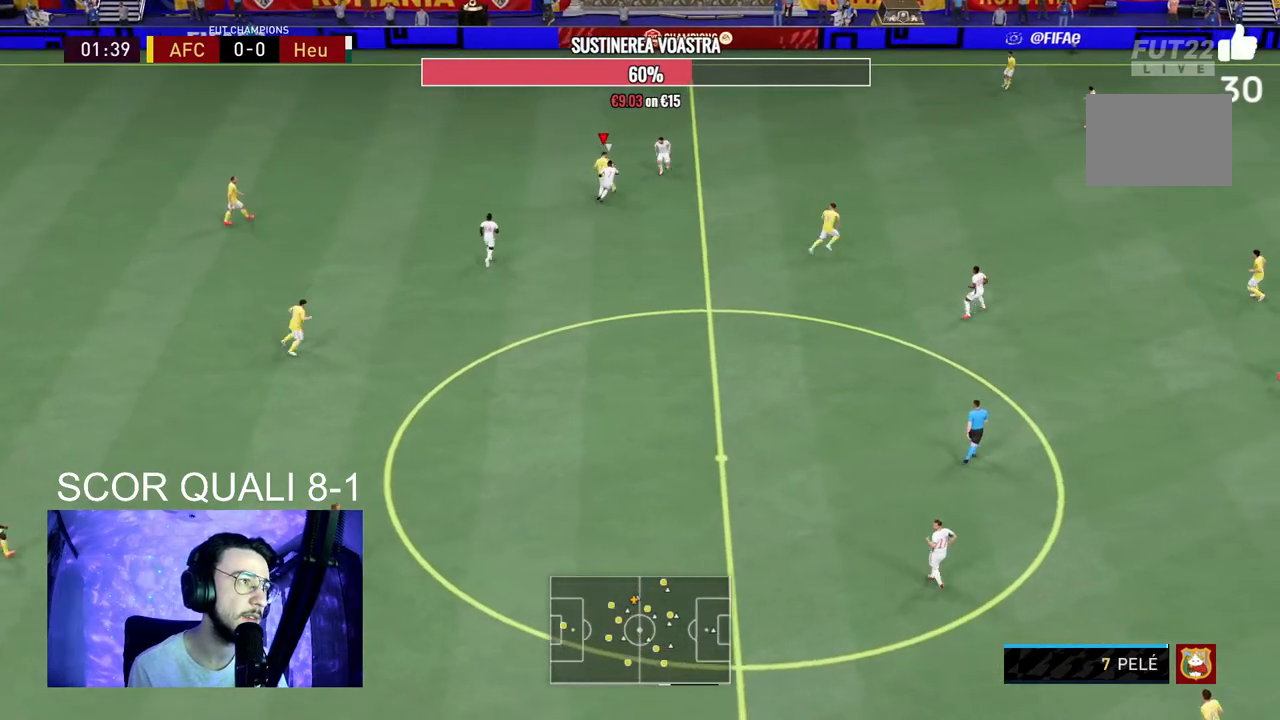
{"buttons": [], "left_stick": "down-right", "right_stick": "center", "events": [[167, "left_stick", "down-right"]]}